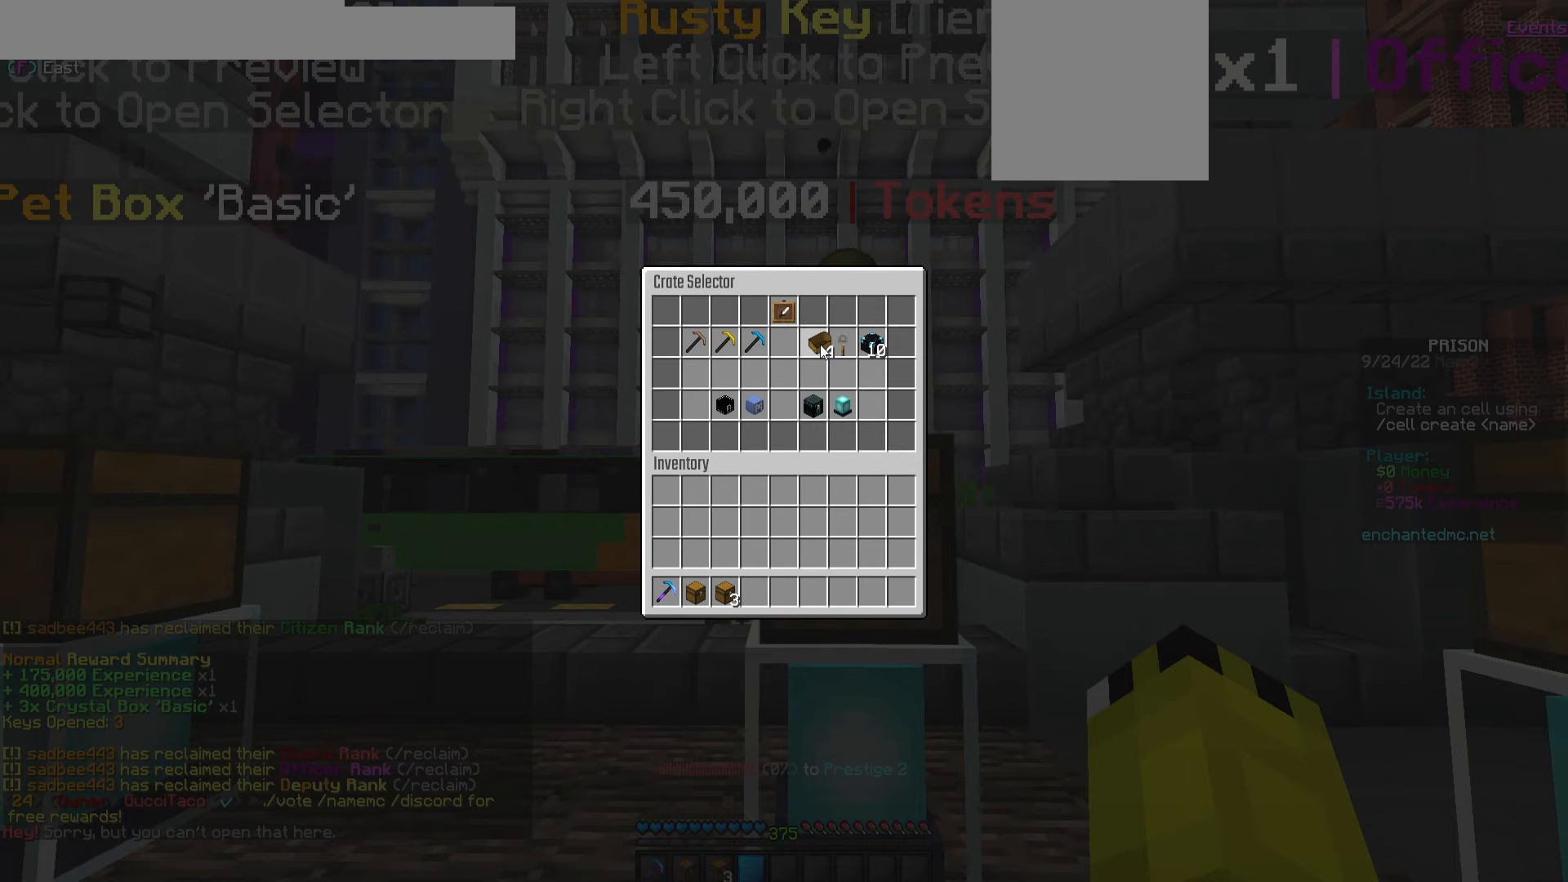
Gameplay with keyboard and mouse; each line is a JSON object with the keys and mouse buttons held at the frame after it. "events" lists presses ("down") and releases ("up") of "a", "d", "s", "w", "mouse_left" and "mouse_right" between this image and that frame as [ms after this image, input, new state], when the widget could be followed in between. "mouse_left", "mouse_right" = the "left", "right" buttons of the "mouse" list. No other keys are recorded. Fast repeated clicks can show as one long hold. Mouse movement is not recorded.
{"keys": [], "mouse": [], "events": []}
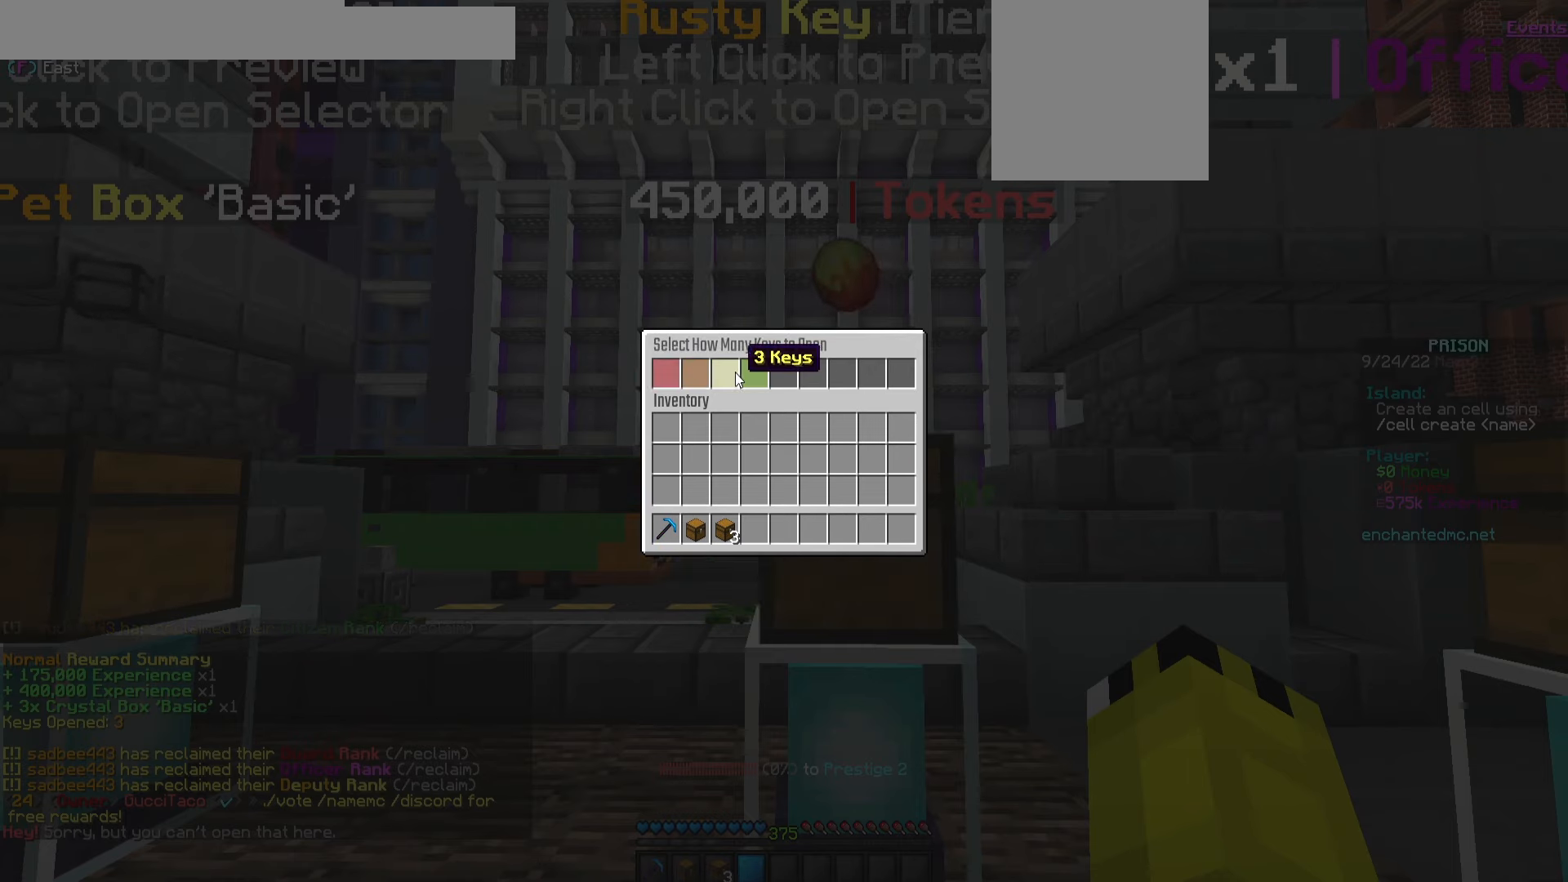
{"keys": [], "mouse": [], "events": [[300, "mouse_left", "down"], [383, "mouse_left", "up"]]}
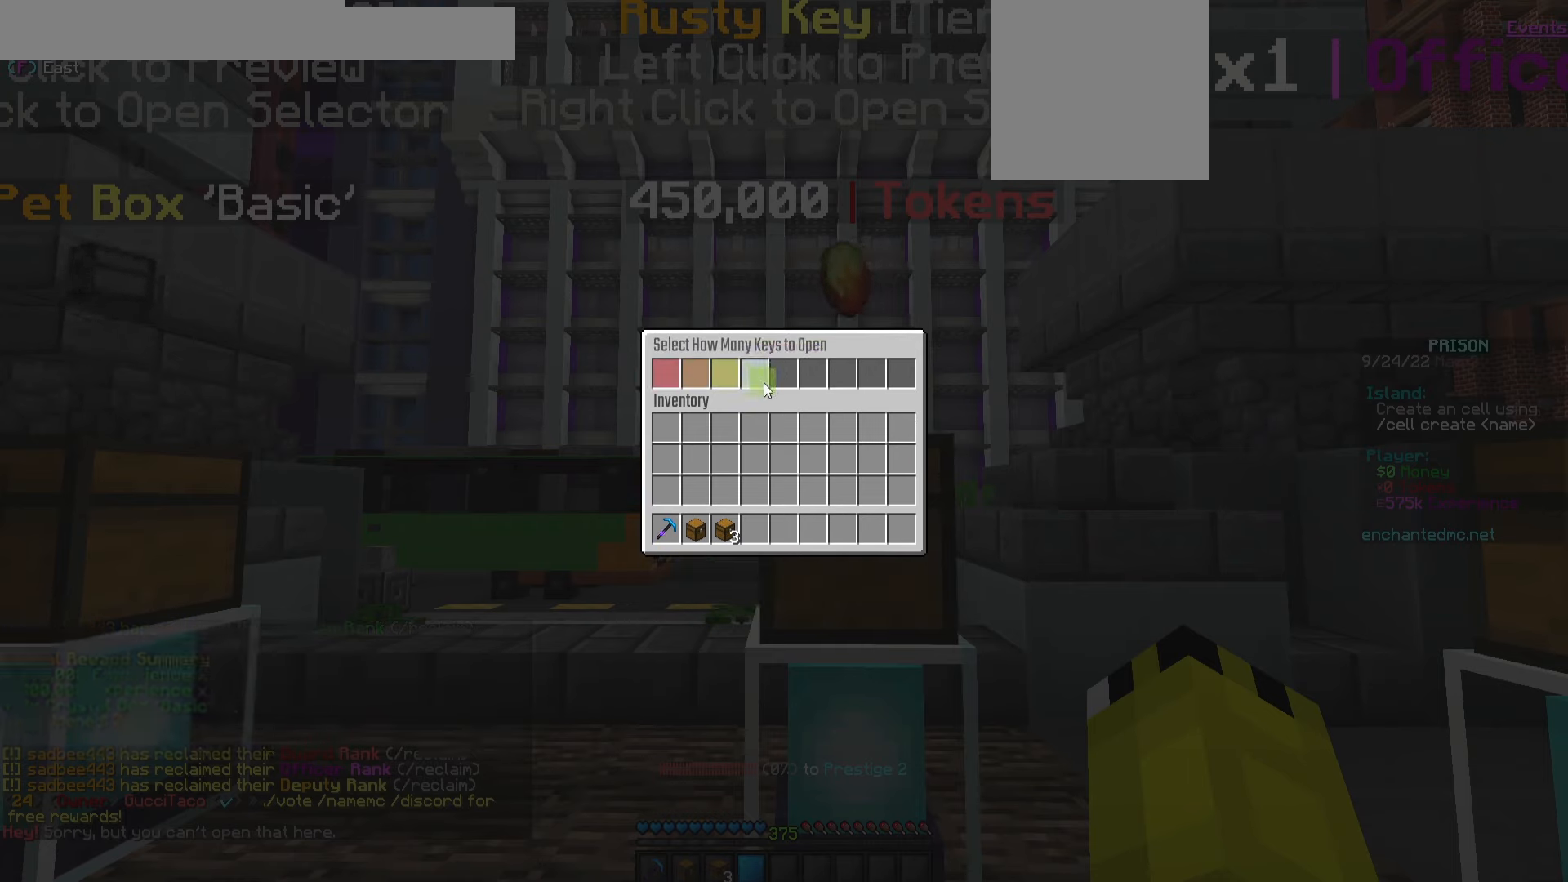
{"keys": [], "mouse": [], "events": []}
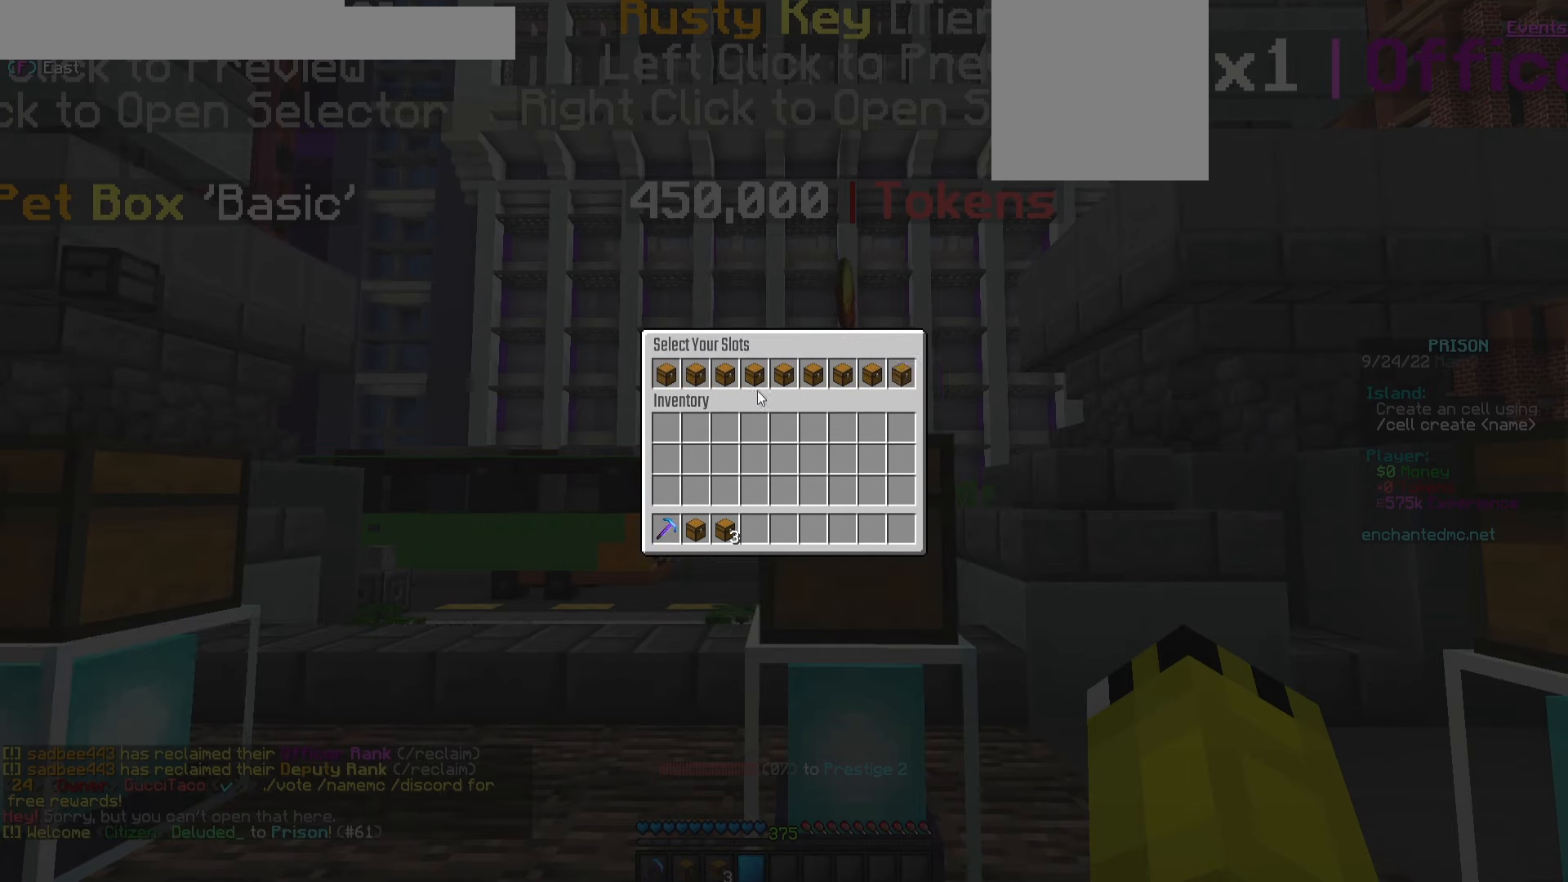
{"keys": [], "mouse": [], "events": []}
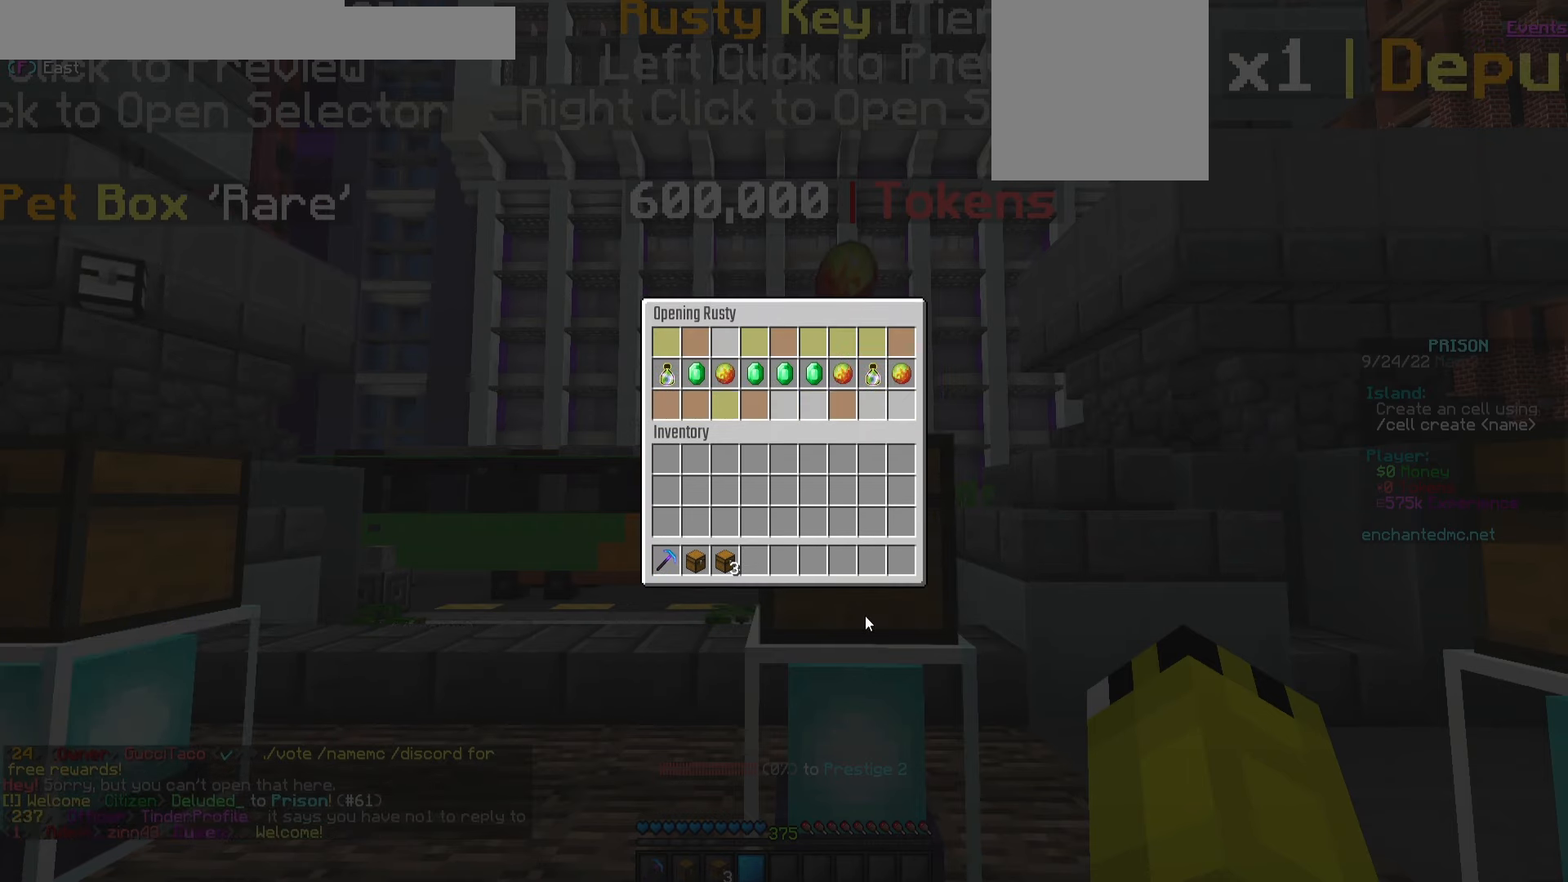
{"keys": [], "mouse": [], "events": []}
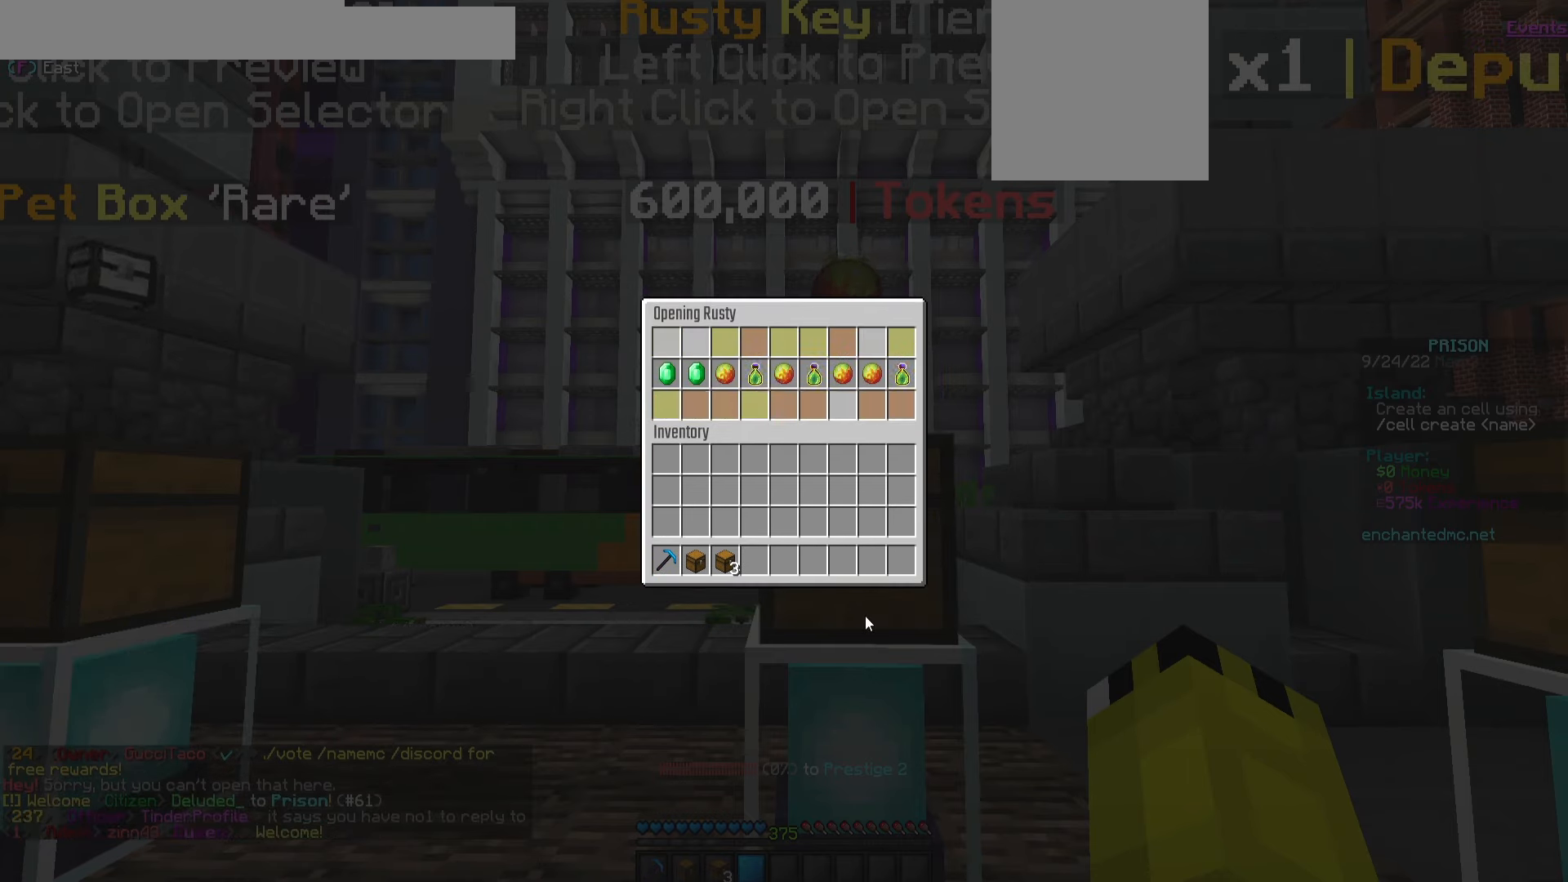
{"keys": [], "mouse": [], "events": []}
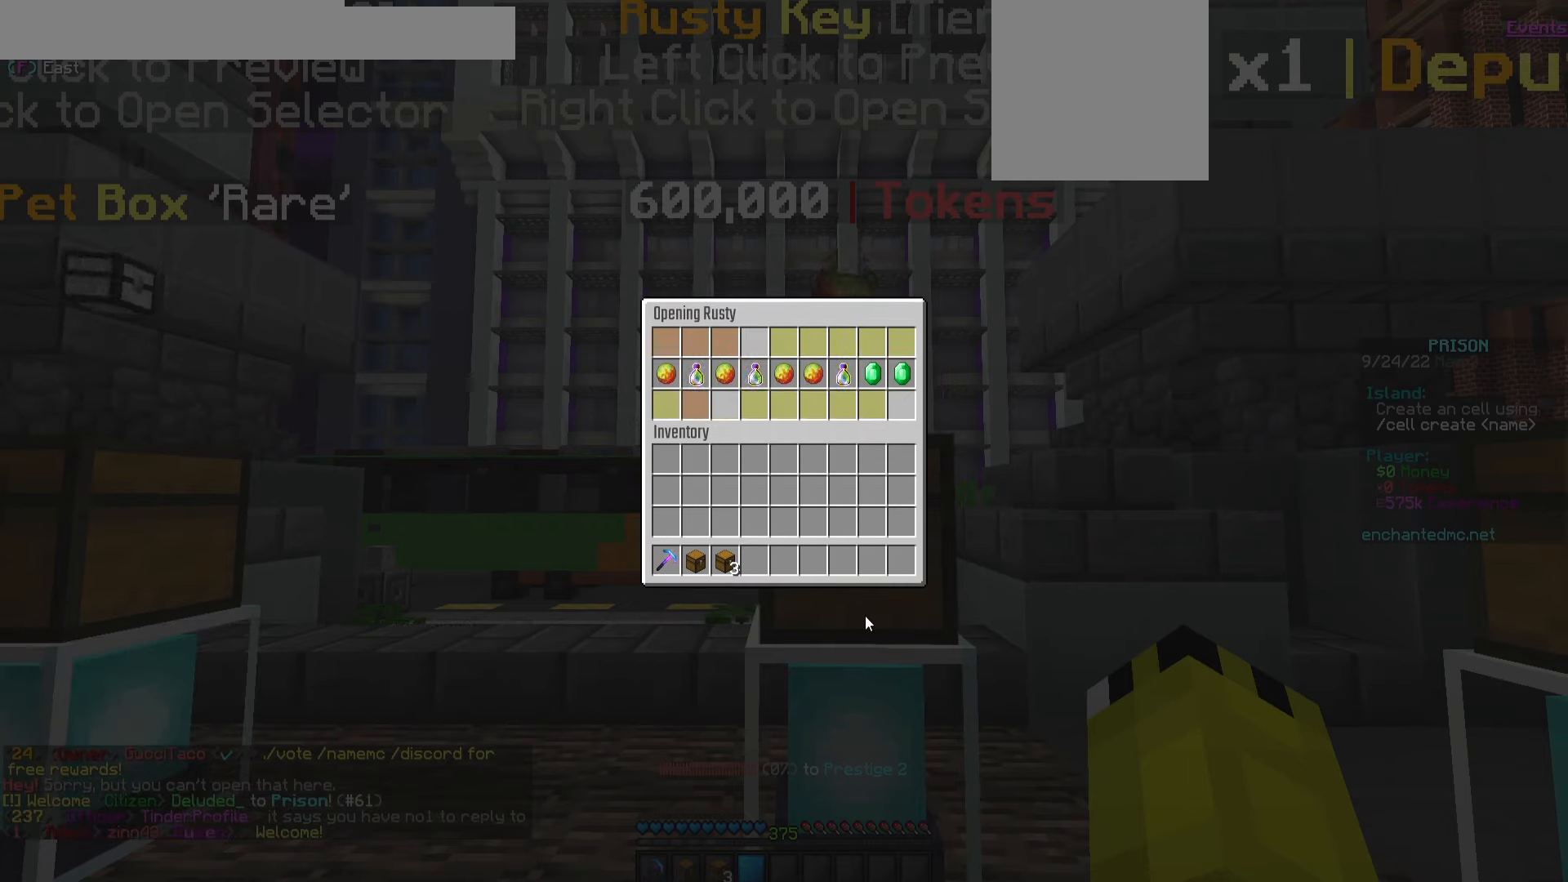
{"keys": [], "mouse": [], "events": []}
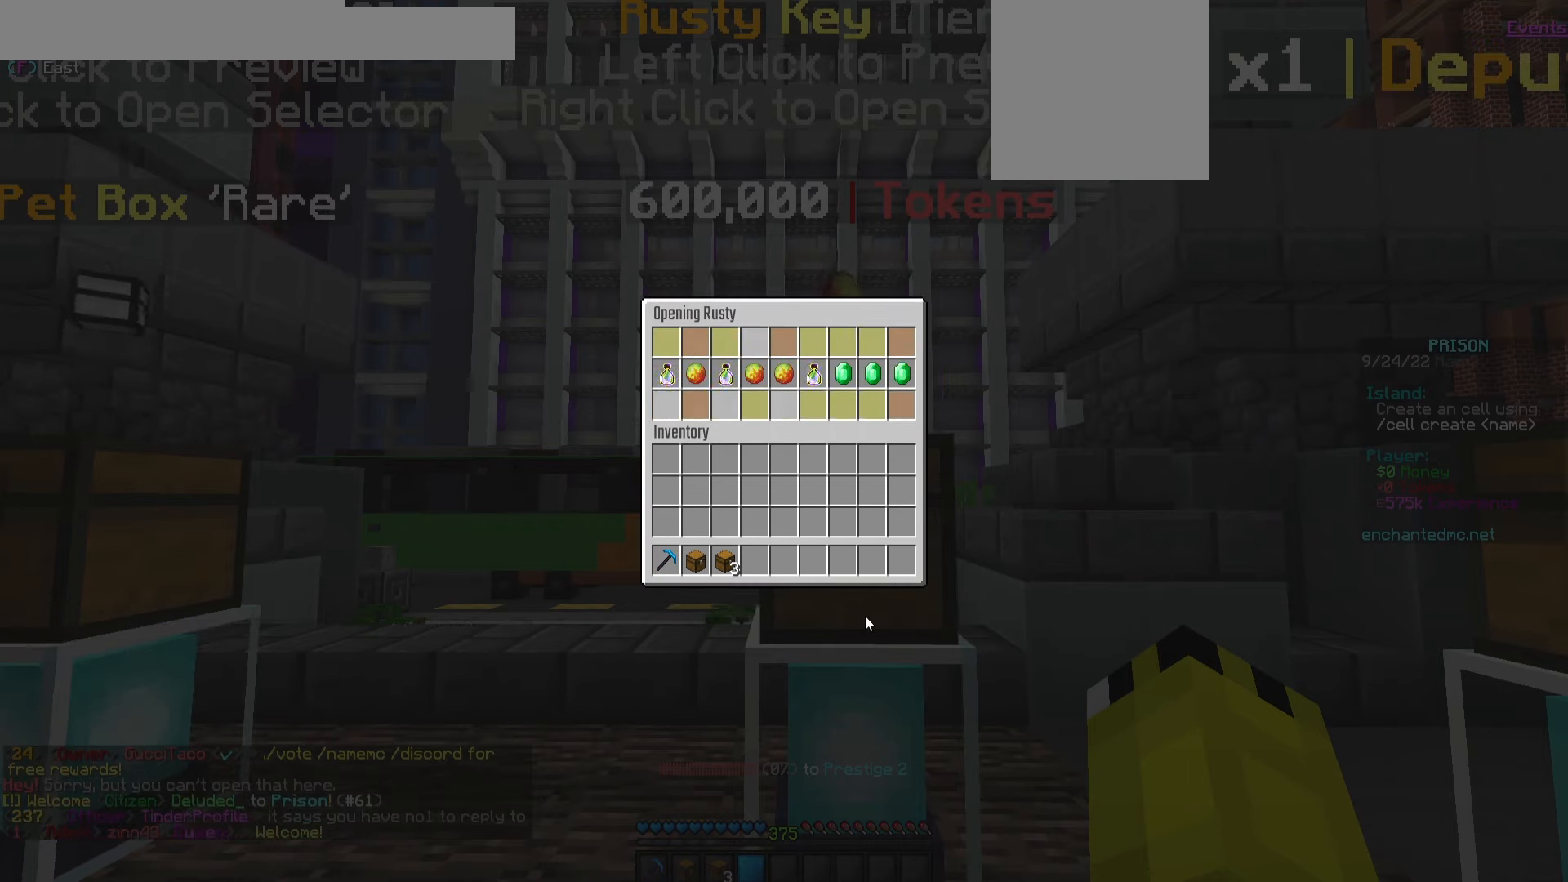
{"keys": [], "mouse": [], "events": []}
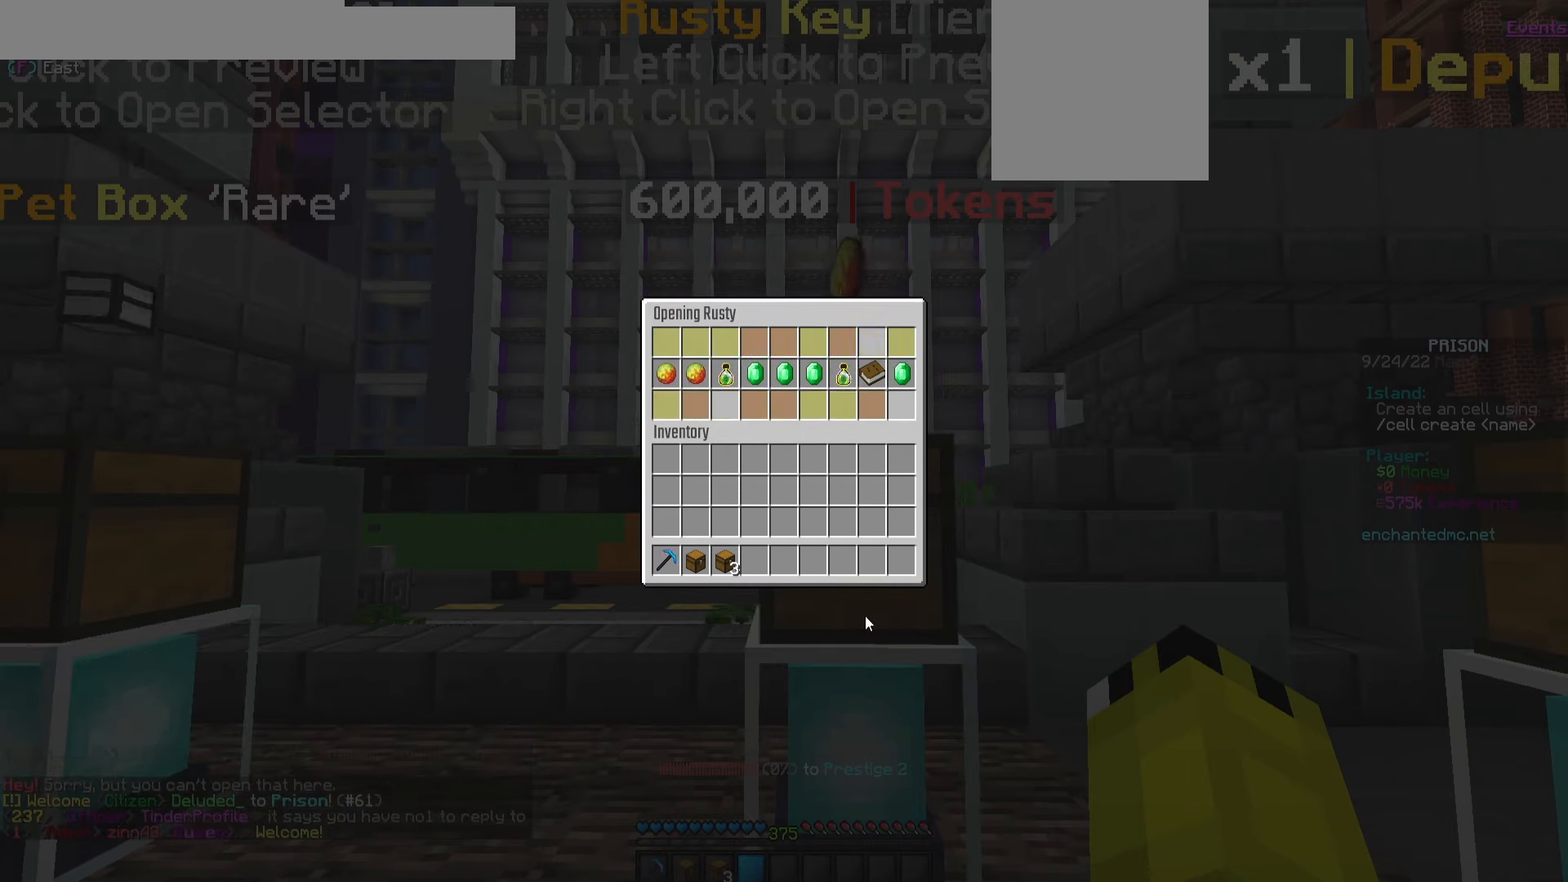
{"keys": [], "mouse": [], "events": []}